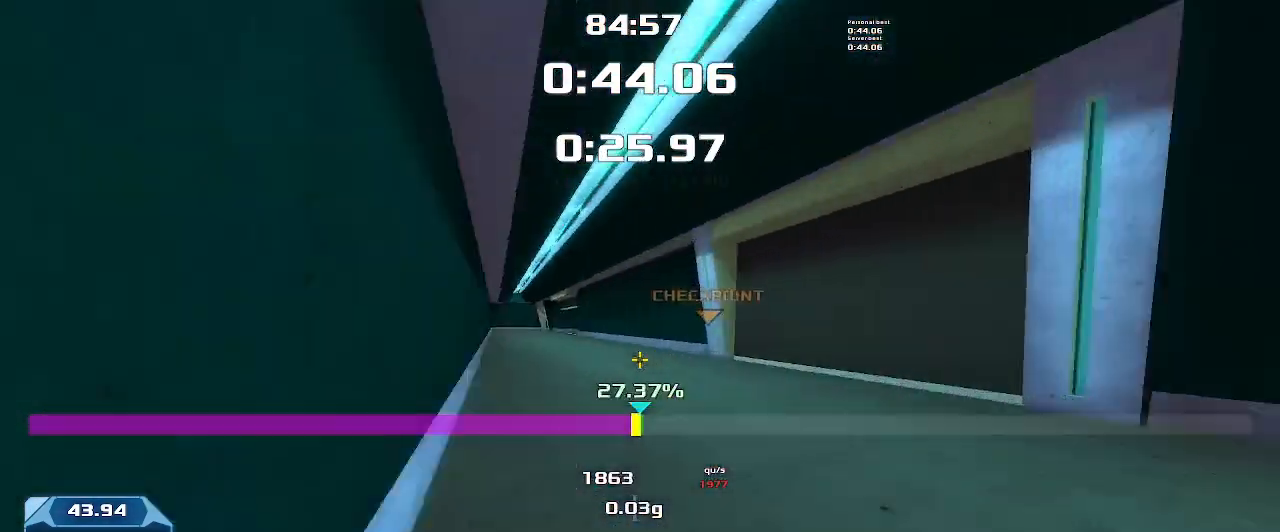
Gameplay with keyboard; each line is a JSON object with the keys held at the frame after it. "events" lists presses ("down") and releases ("up") of "down", "left", "right" and "up" between this image and that frame as [ms after this image, input, new state], when the widget could be followed in between. No other keys are recorded. Mouse input is not recorded. Not read: other_keys.
{"keys": ["right"], "events": [[400, "left", "up"], [433, "right", "down"]]}
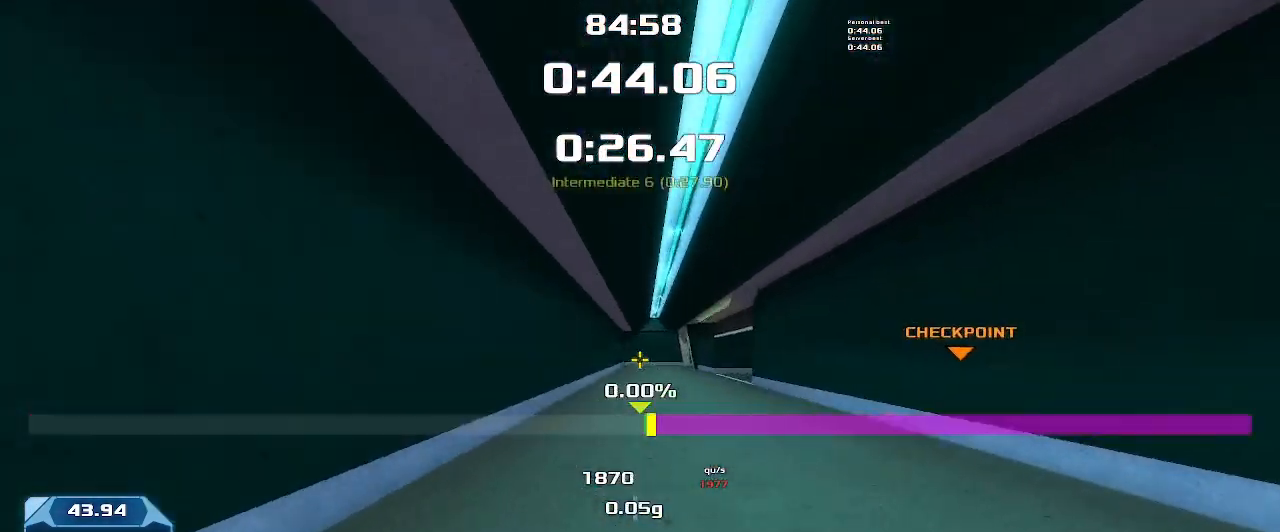
{"keys": ["right"], "events": []}
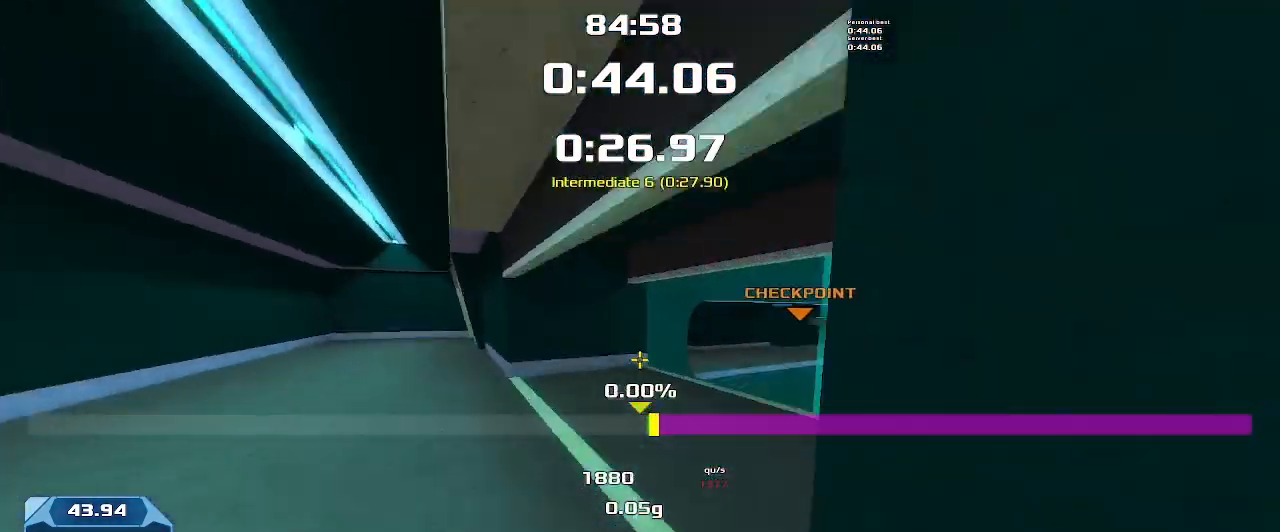
{"keys": ["right"], "events": []}
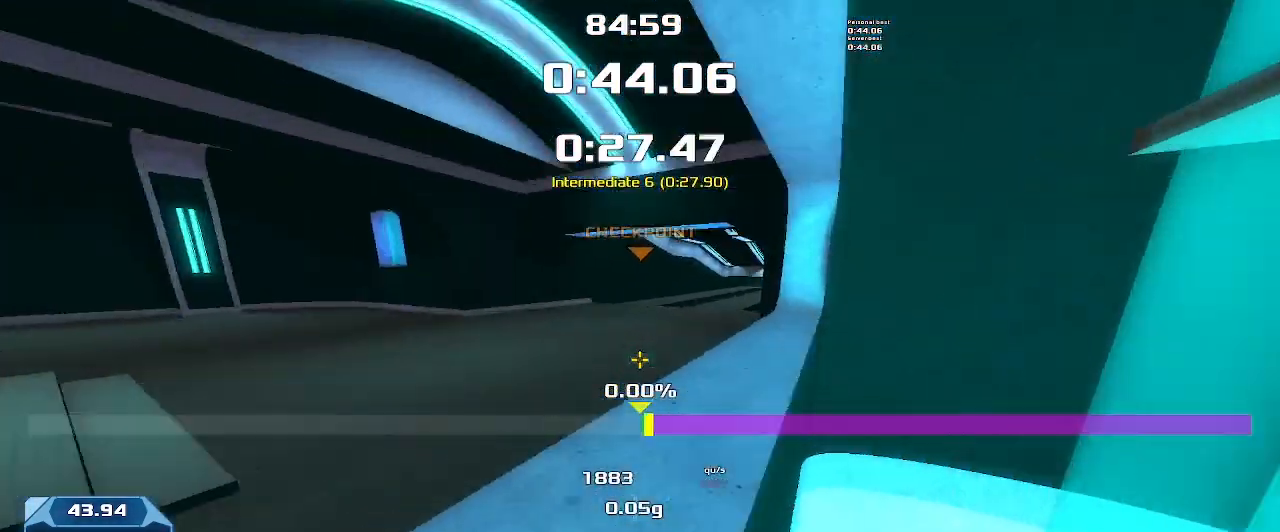
{"keys": ["right"], "events": []}
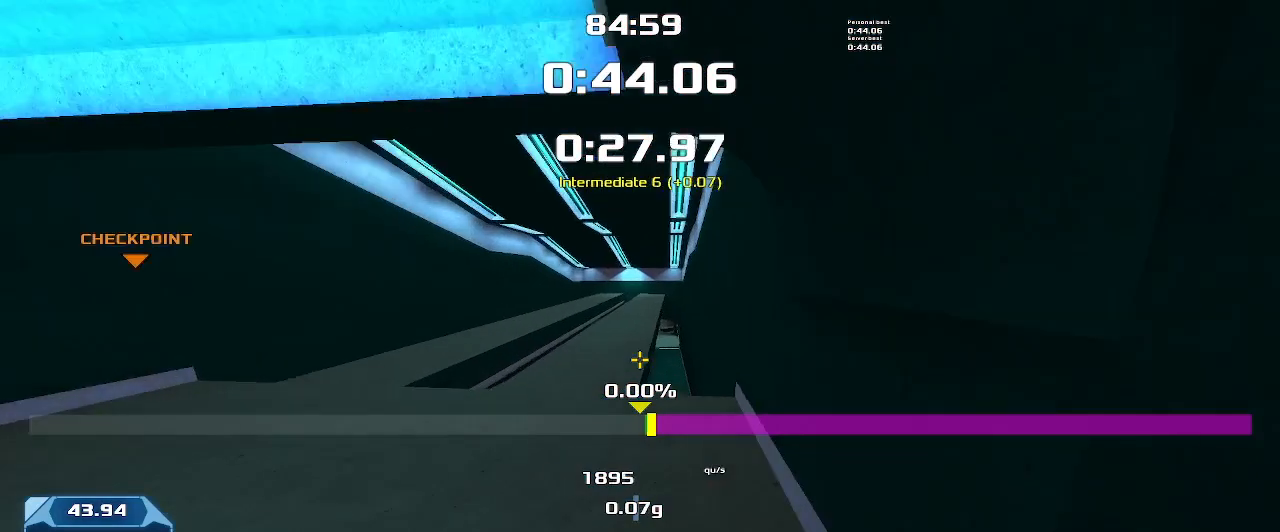
{"keys": ["left", "up"]}
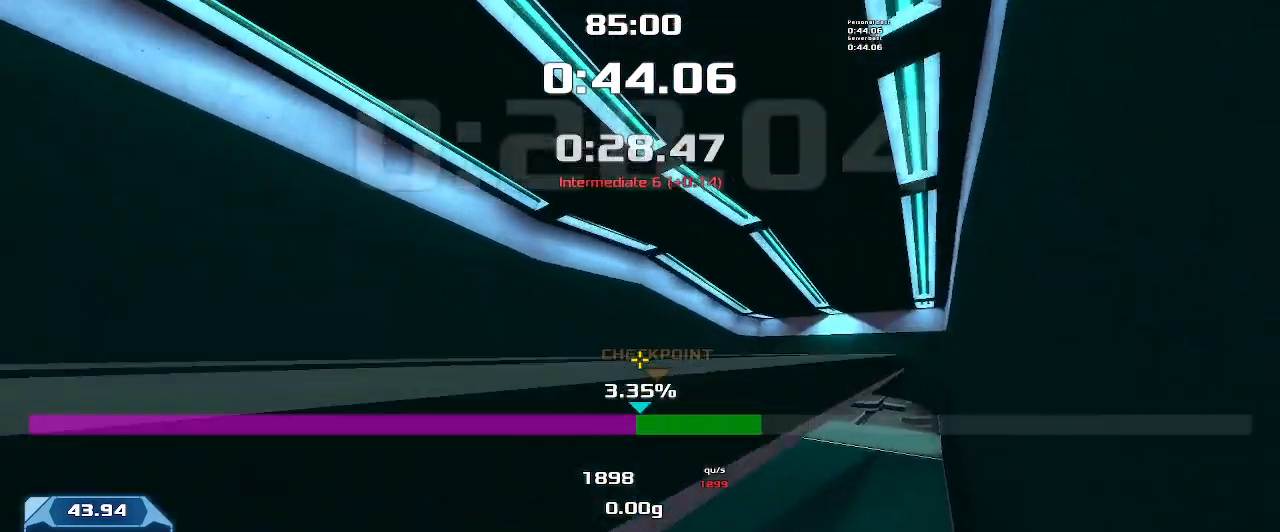
{"keys": ["left", "up"], "events": []}
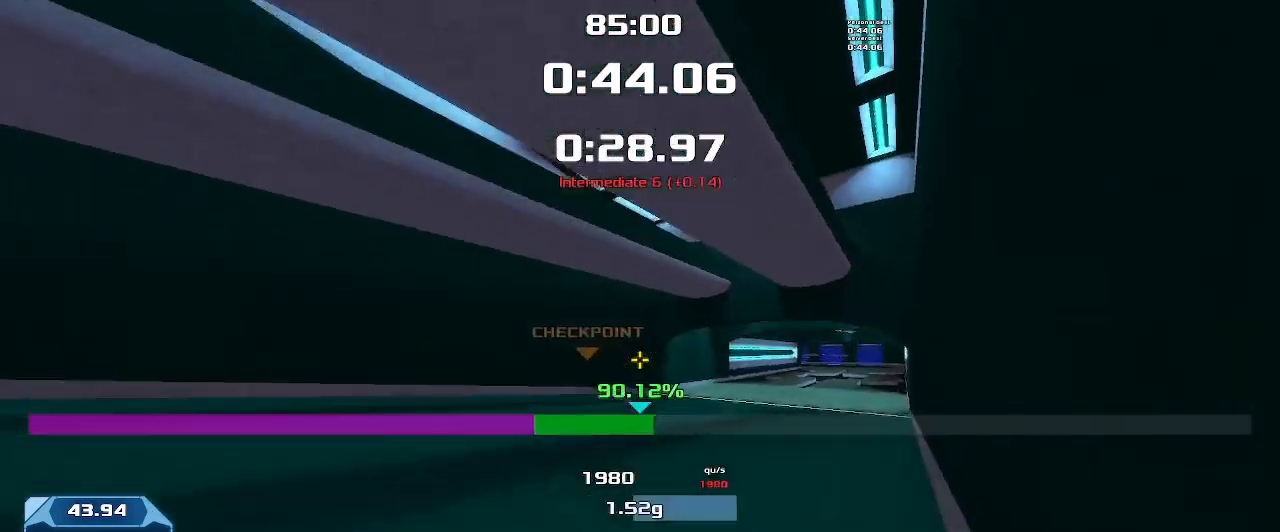
{"keys": ["left", "up"], "events": []}
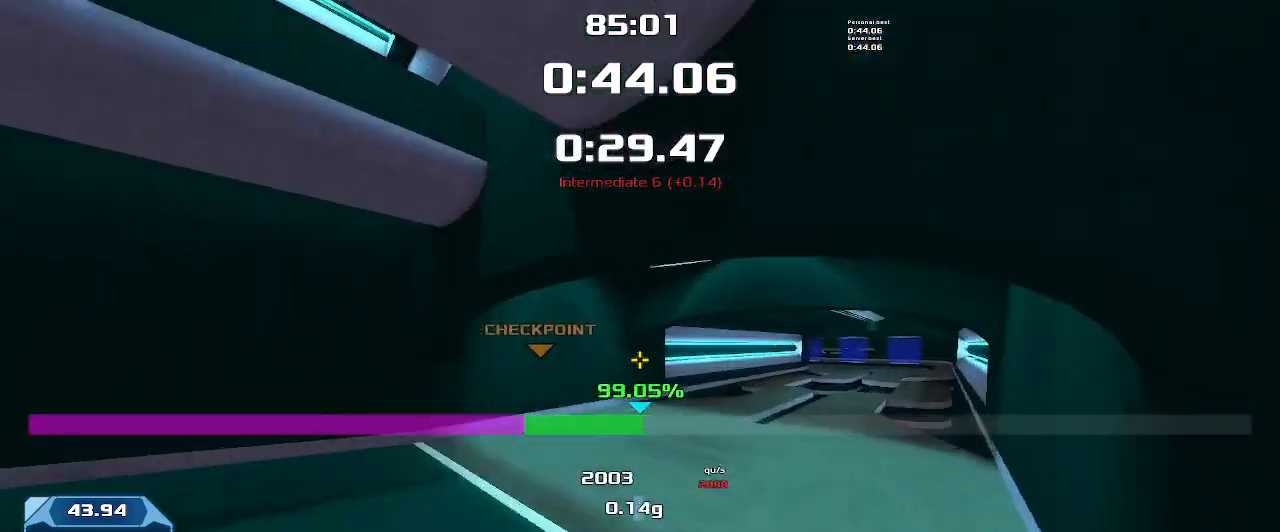
{"keys": ["left", "up"], "events": []}
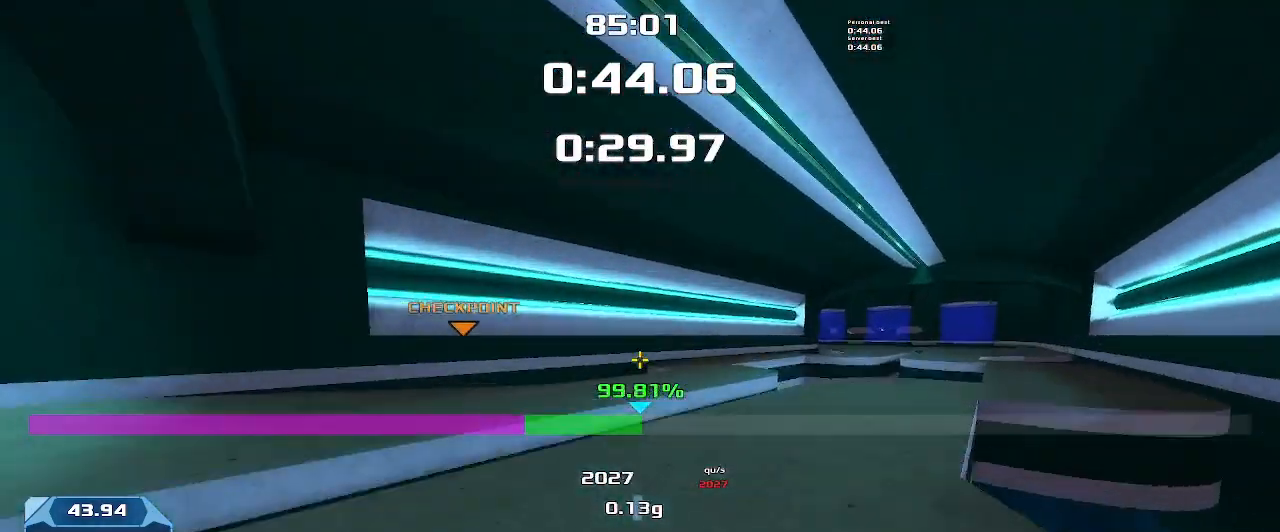
{"keys": ["left", "up"], "events": []}
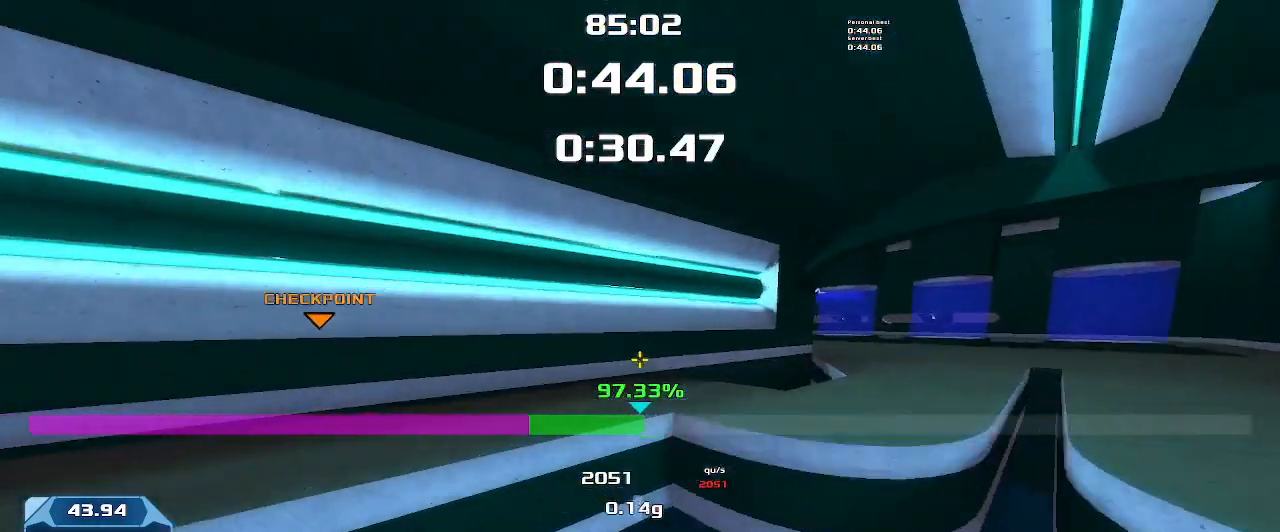
{"keys": ["left"], "events": [[366, "left", "up"], [400, "up", "up"], [500, "left", "down"]]}
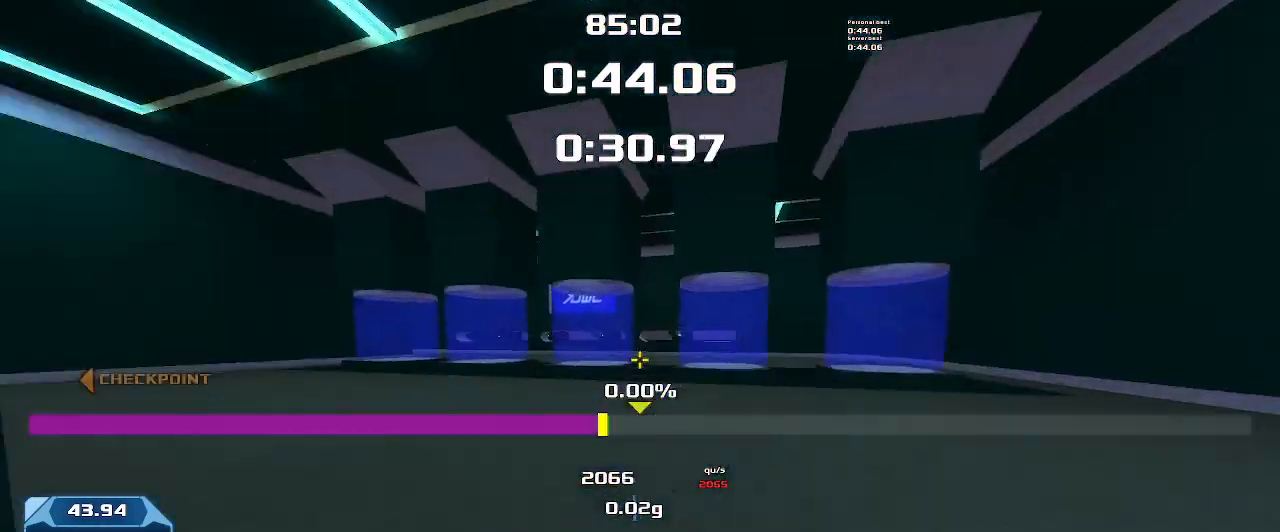
{"keys": ["left"], "events": []}
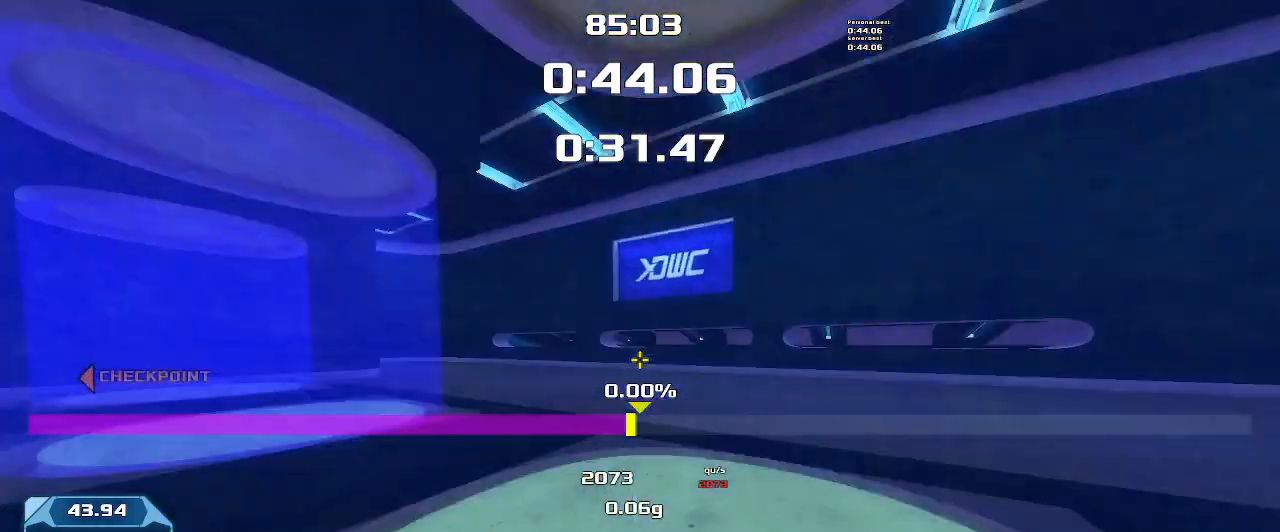
{"keys": ["left"]}
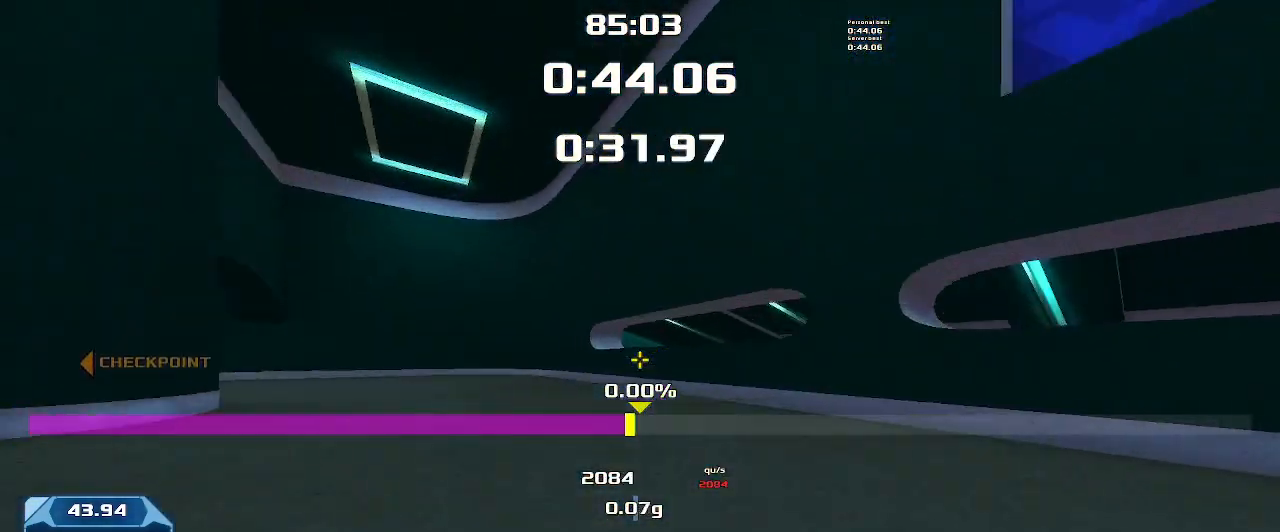
{"keys": ["up"], "events": [[366, "left", "up"], [366, "up", "down"]]}
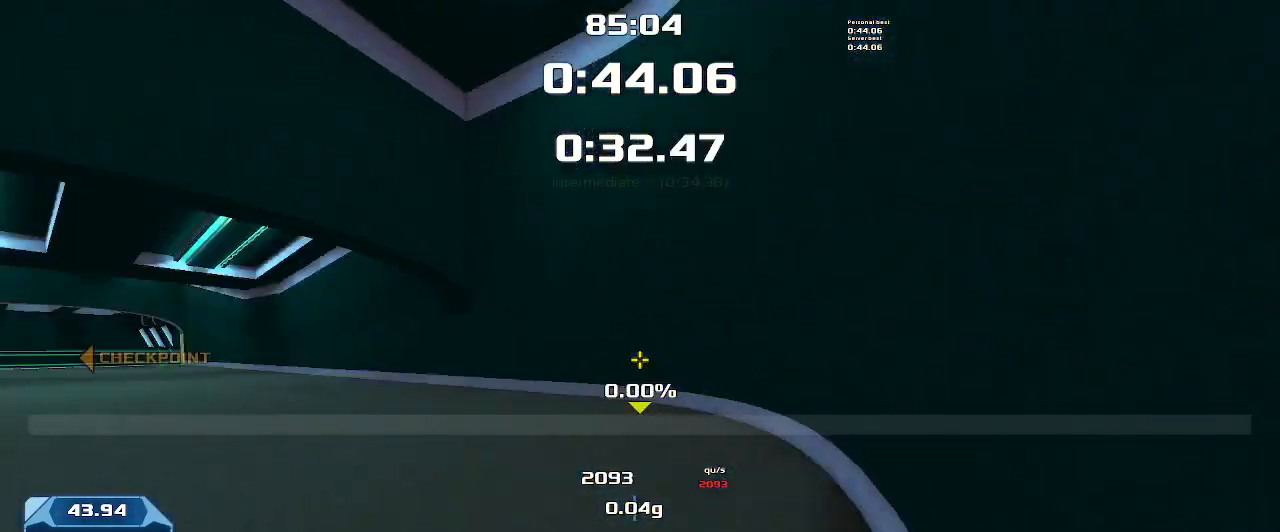
{"keys": ["left", "up"], "events": [[466, "left", "down"]]}
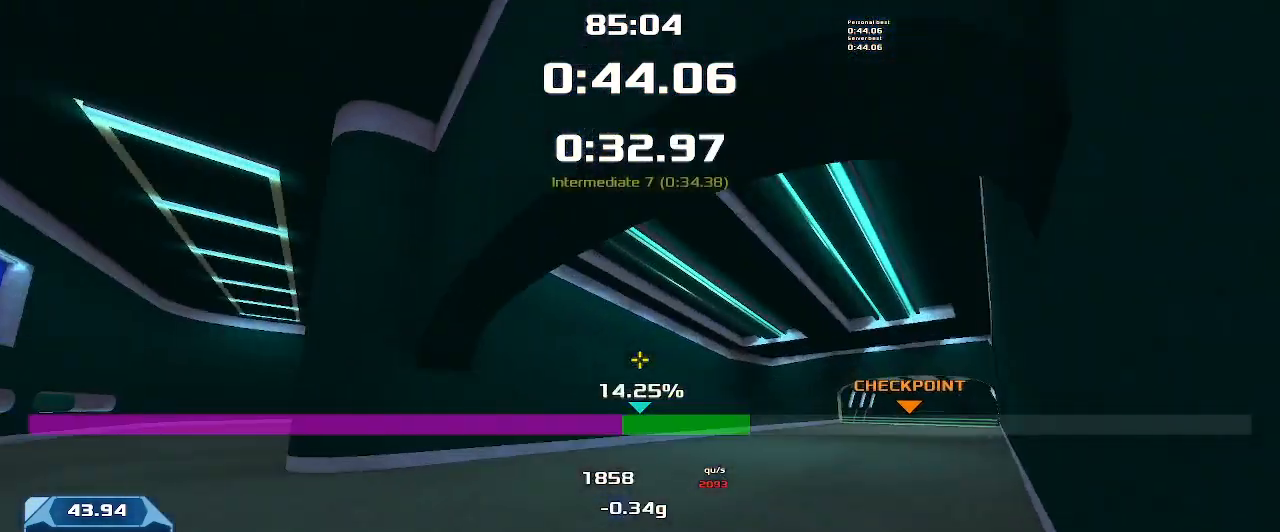
{"keys": ["left", "up"], "events": []}
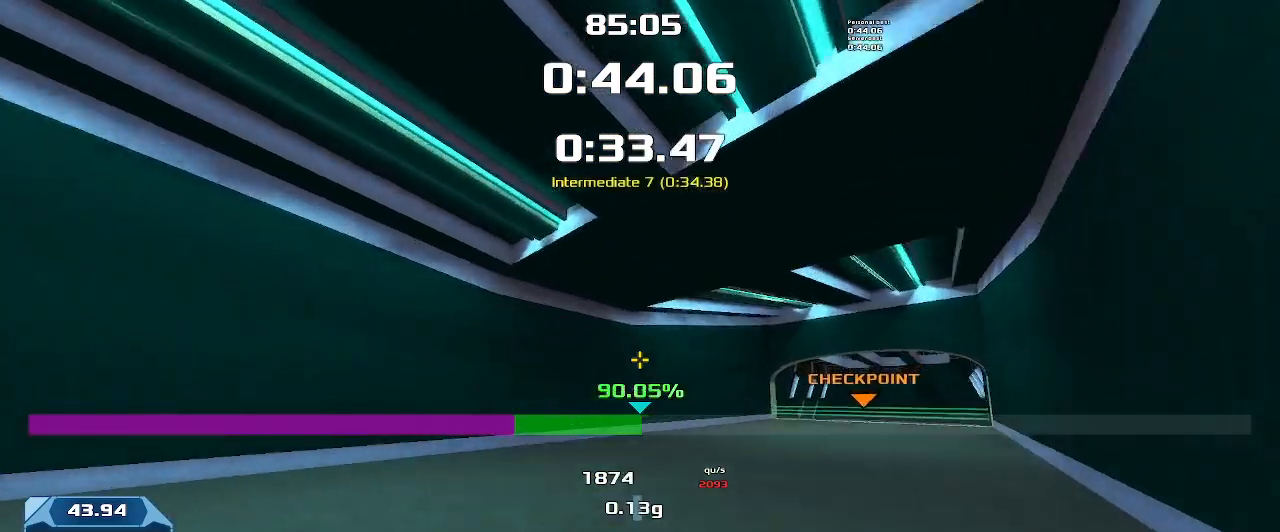
{"keys": ["up"], "events": [[466, "left", "up"]]}
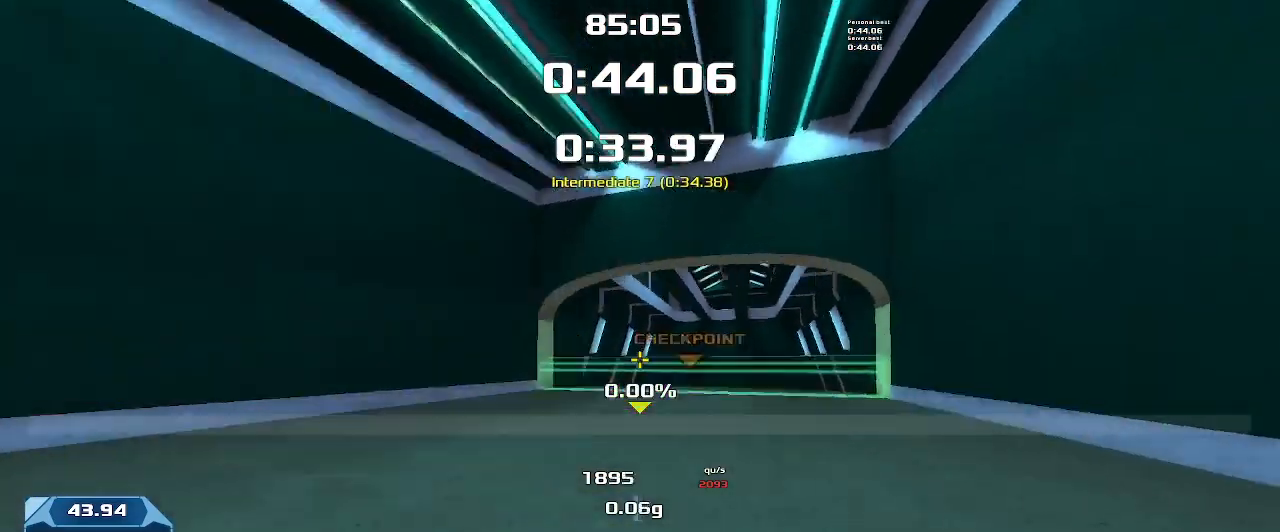
{"keys": ["right"], "events": [[200, "right", "down"], [233, "up", "up"]]}
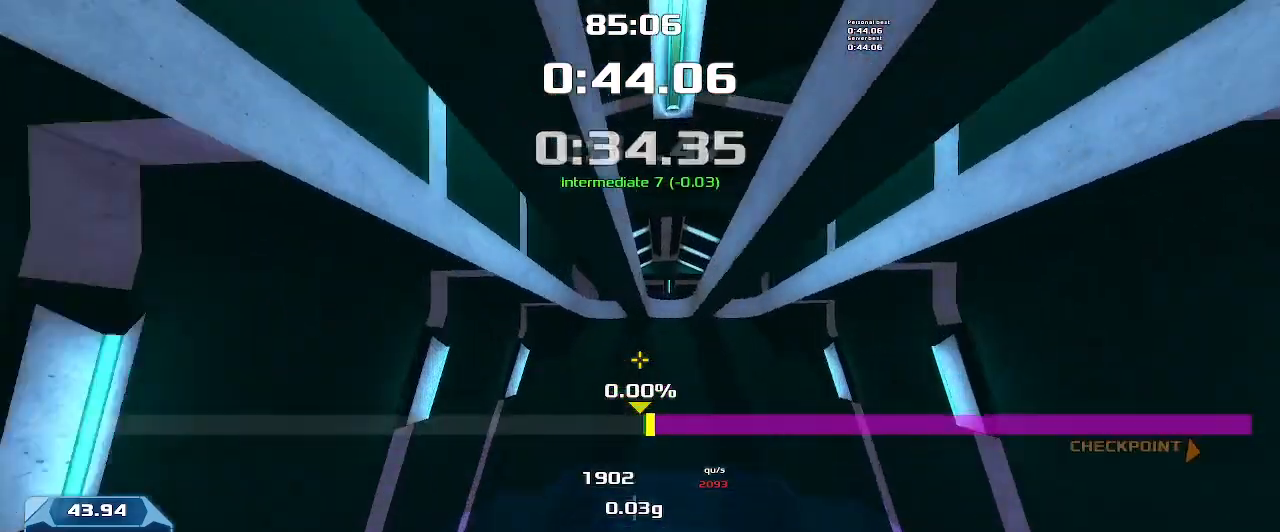
{"keys": ["right"], "events": []}
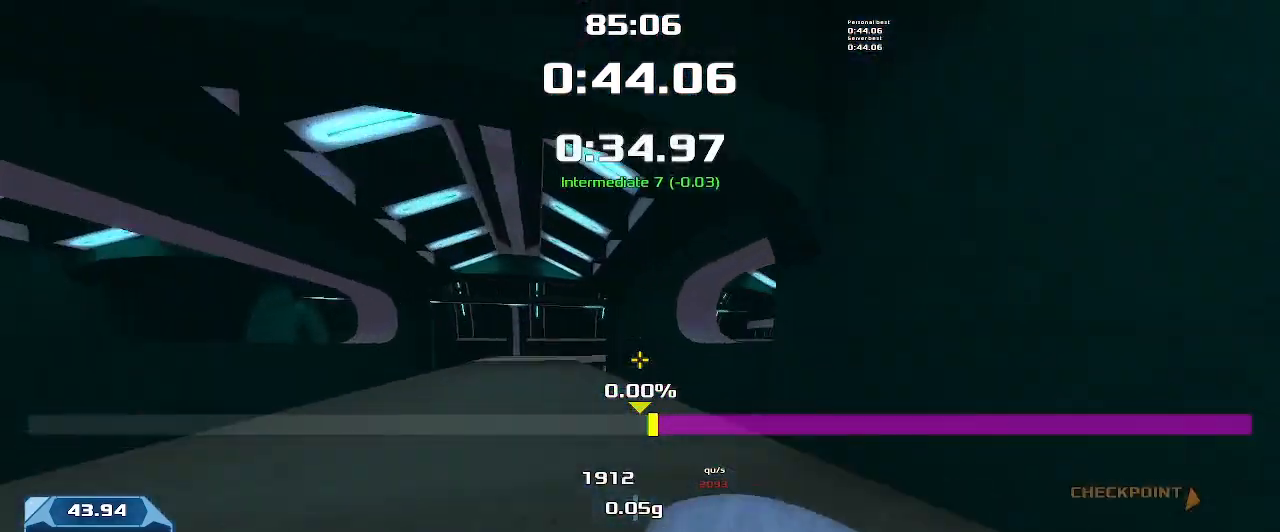
{"keys": ["left"]}
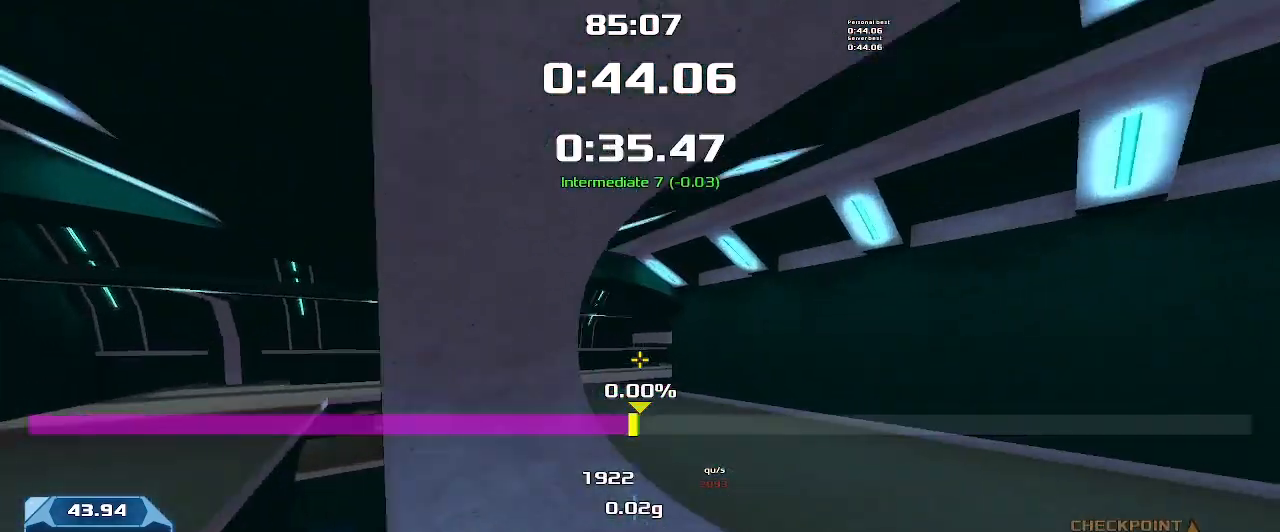
{"keys": ["right"], "events": [[266, "left", "up"], [300, "right", "down"]]}